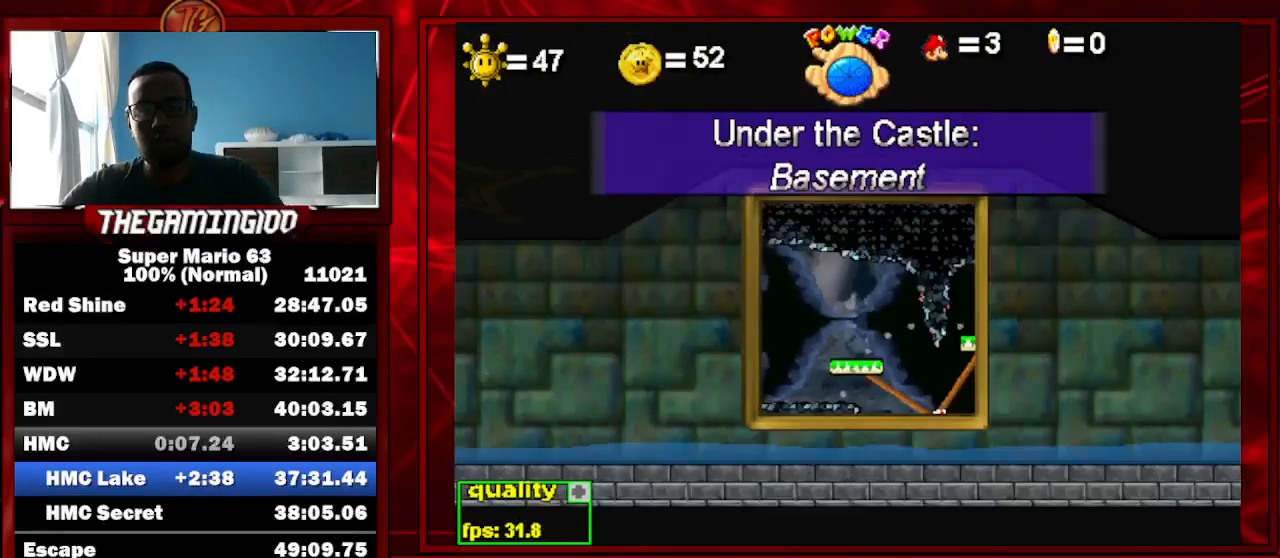
Gameplay with keyboard; each line is a JSON object with the keys held at the frame after it. "events" lists presses ("down") and releases ("up") of "c", "down", "left", "minus", "p", "right", "semicolon", "shift_l", "shift_r", "up", "x" and "z" between this image and that frame as [ms after this image, input, new state], when the widget could be followed in between. No other keys are recorded. Mouse input is not recorded.
{"keys": [], "events": []}
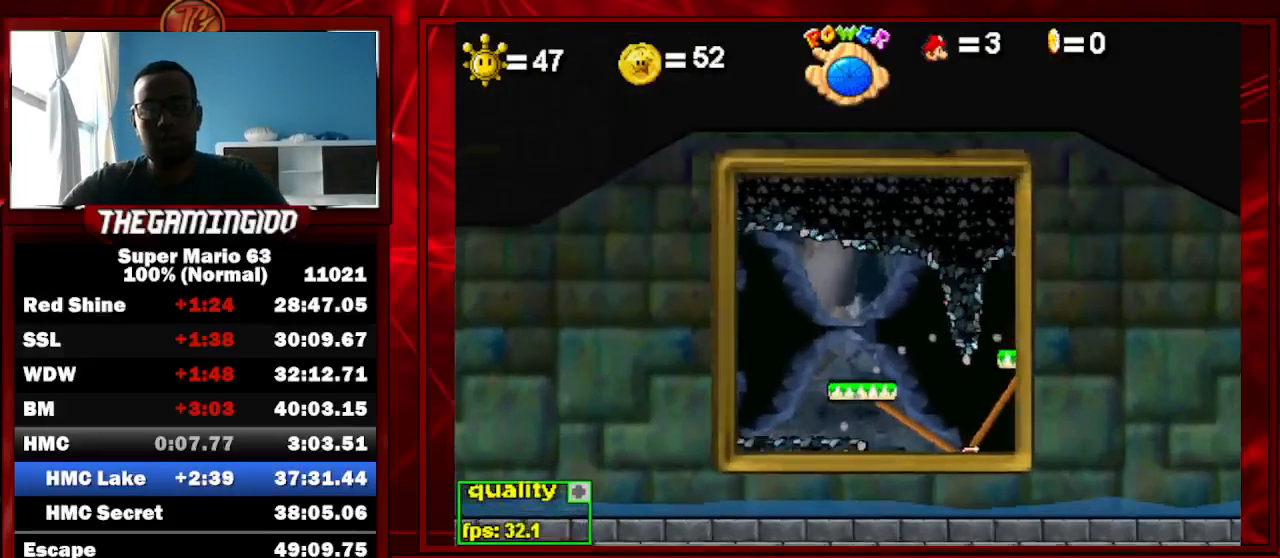
{"keys": [], "events": []}
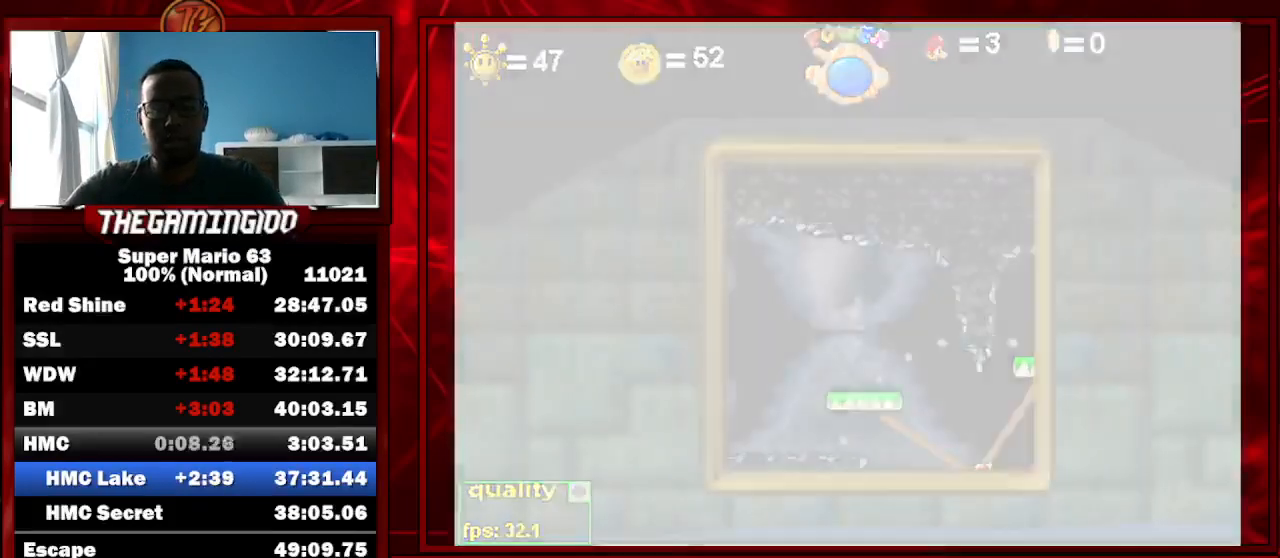
{"keys": ["x"], "events": [[100, "x", "down"]]}
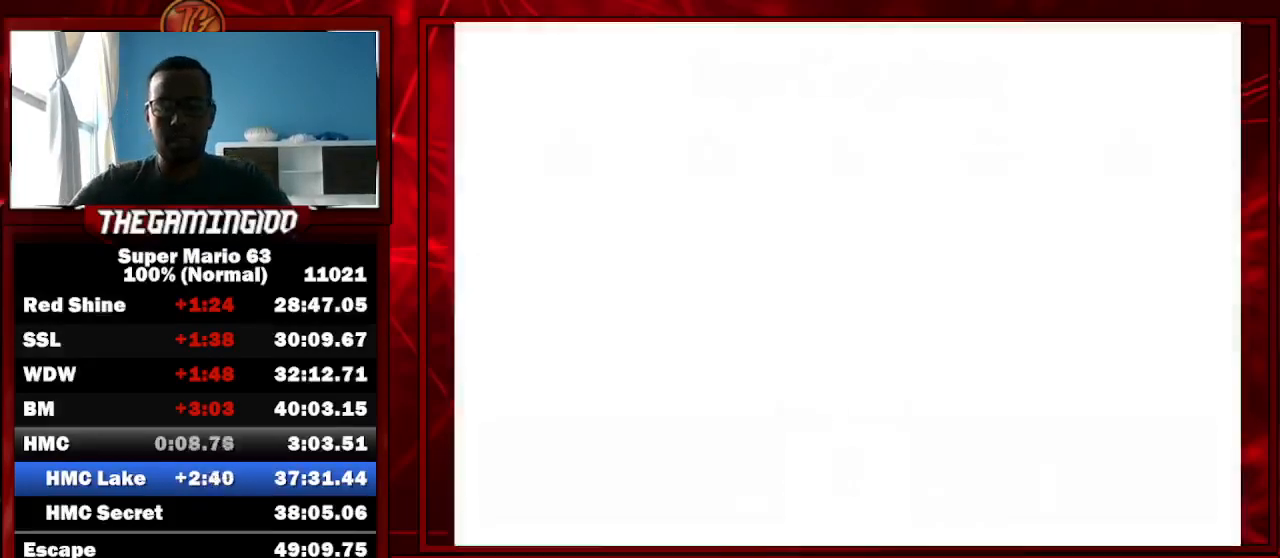
{"keys": [], "events": [[500, "x", "up"]]}
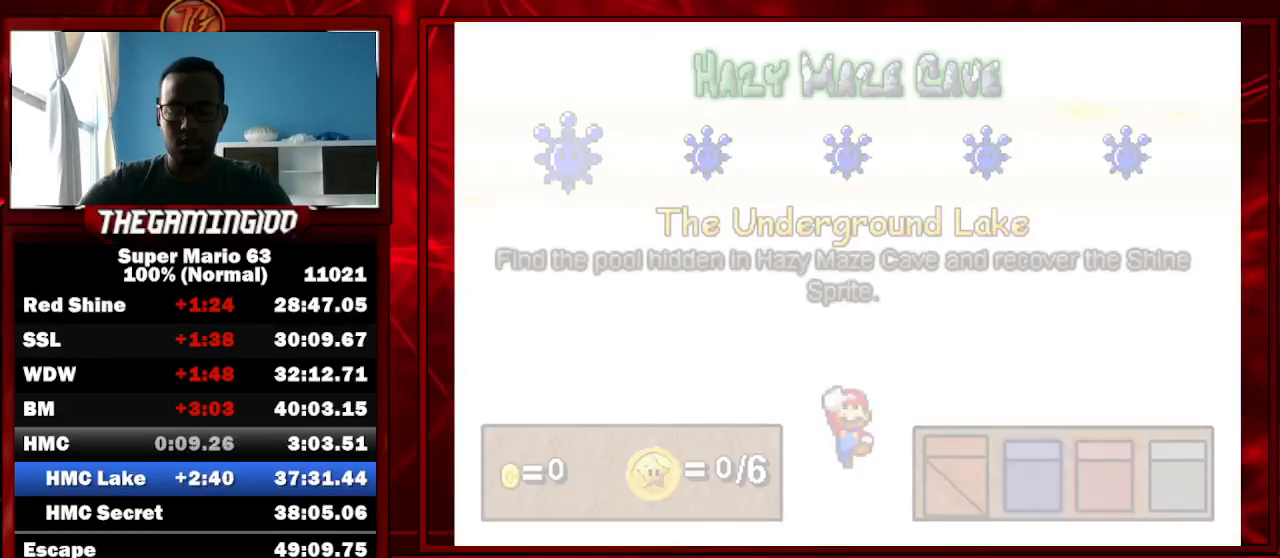
{"keys": ["down", "right", "up"], "events": [[133, "down", "down"], [133, "right", "down"], [133, "up", "down"]]}
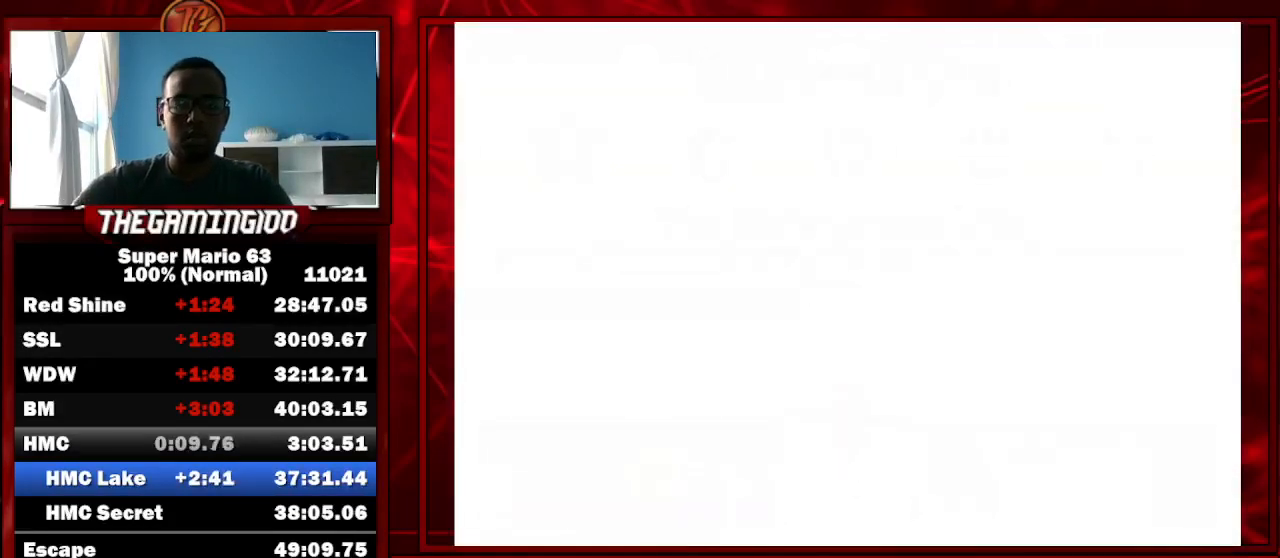
{"keys": ["down", "right", "up"], "events": []}
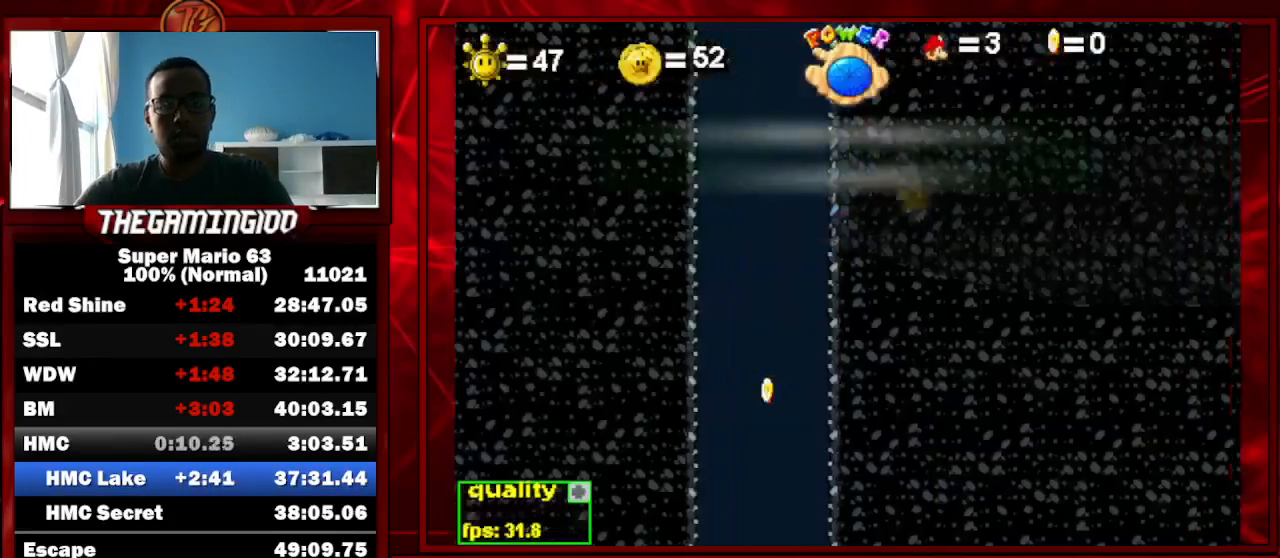
{"keys": ["down", "right", "up"], "events": []}
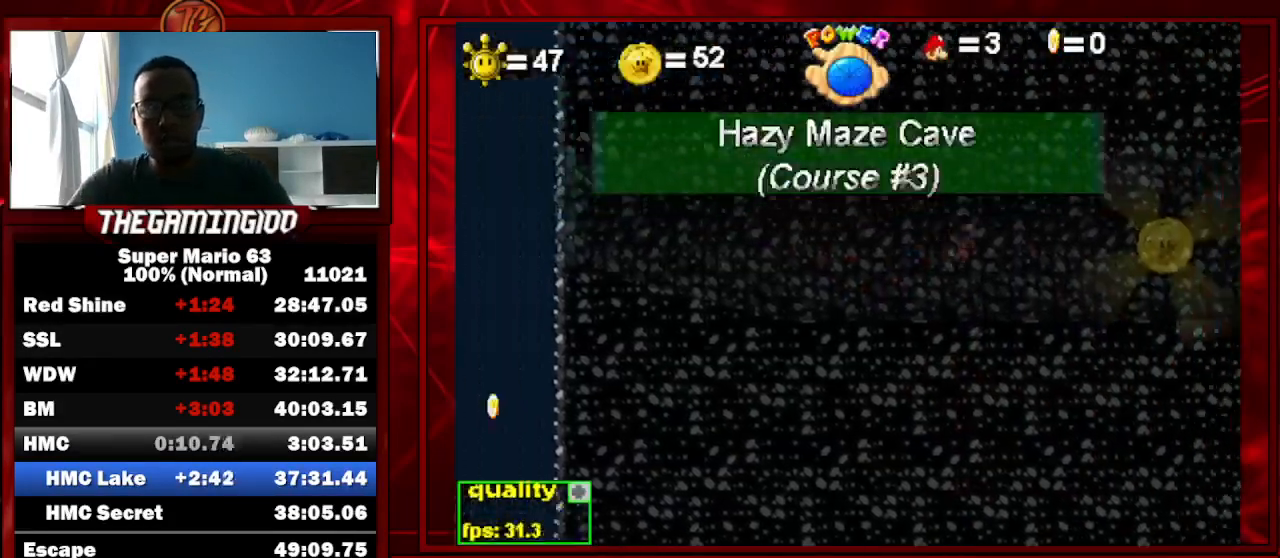
{"keys": ["c", "down", "right", "up"], "events": [[400, "c", "down"]]}
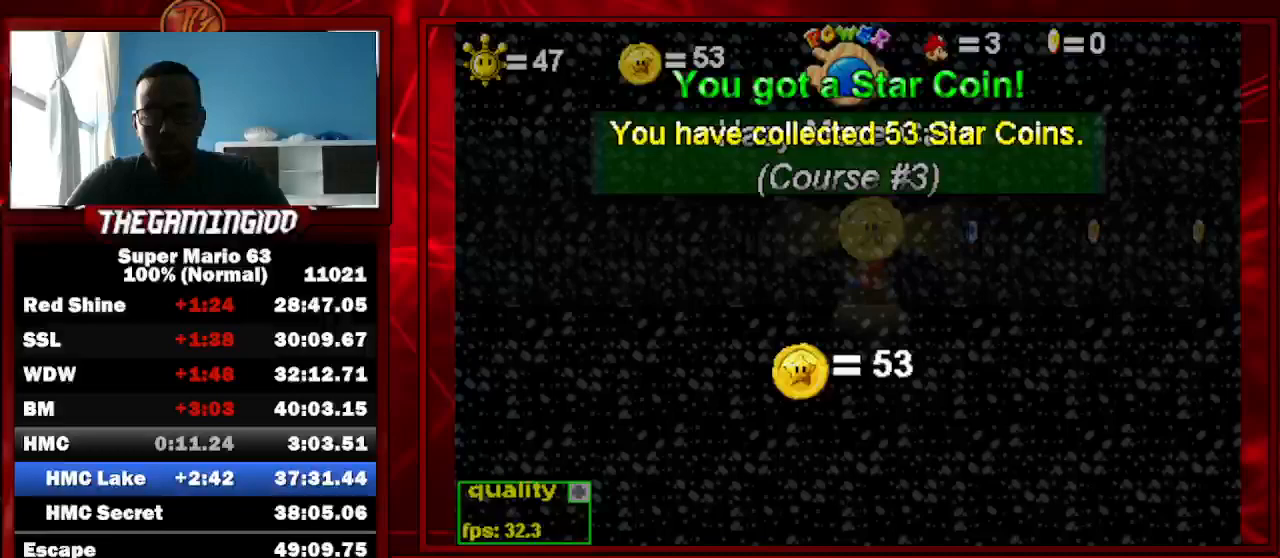
{"keys": ["c", "down", "right", "up"], "events": []}
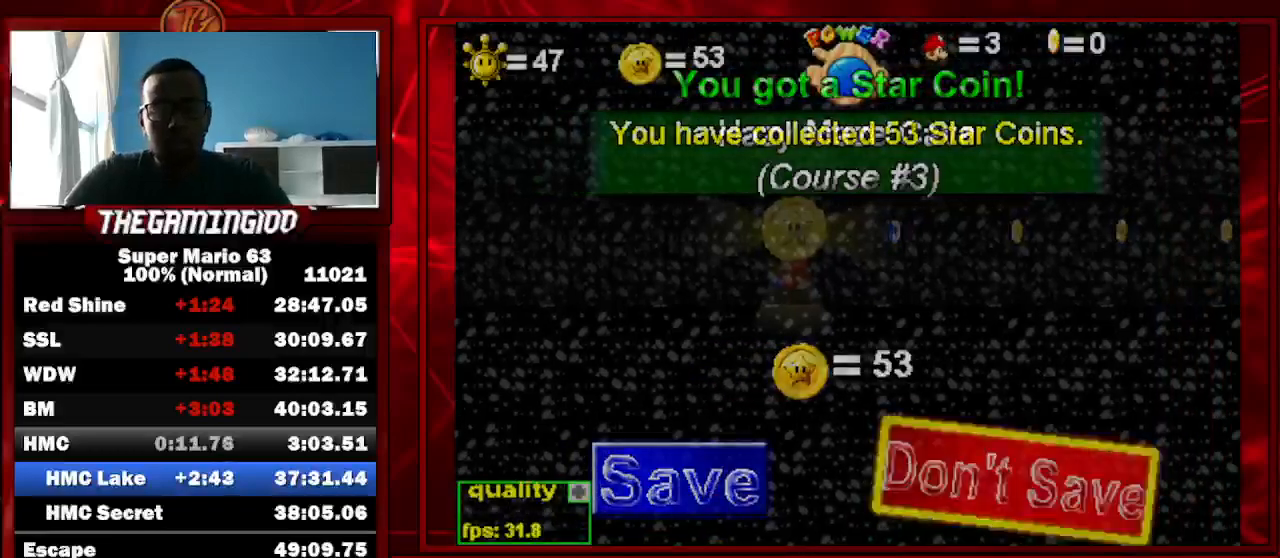
{"keys": ["c", "down", "right", "up"], "events": []}
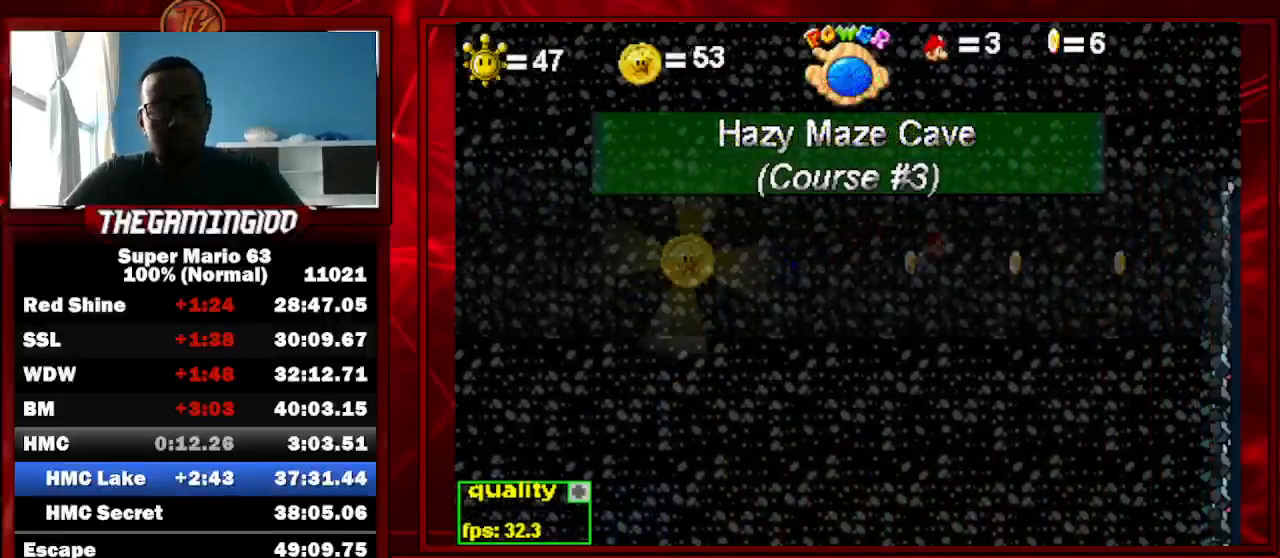
{"keys": ["down", "right", "up"], "events": [[33, "c", "up"]]}
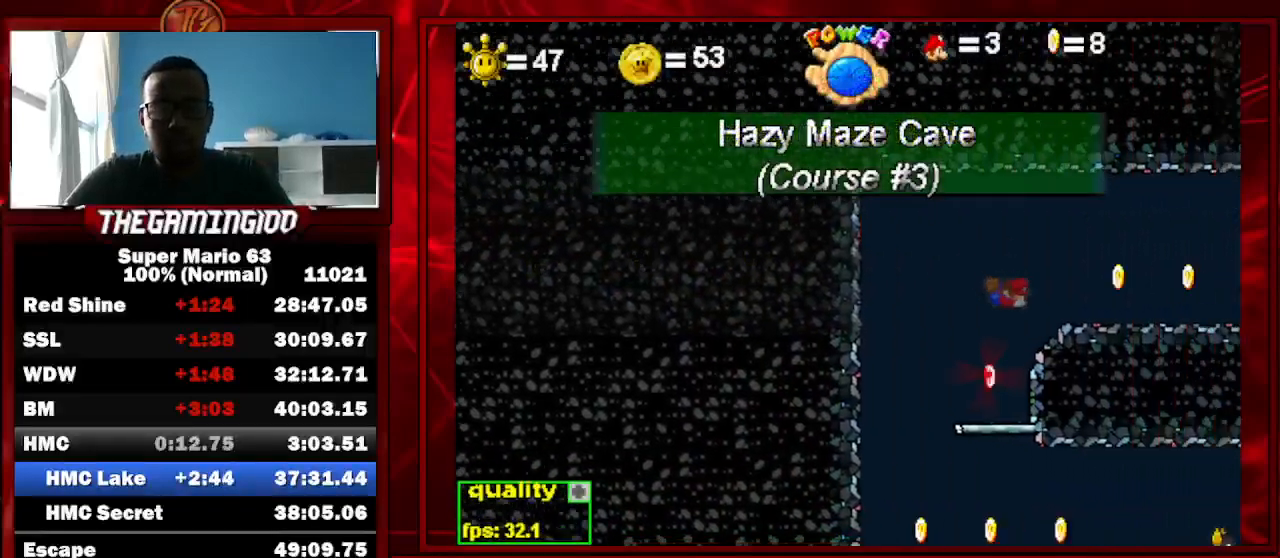
{"keys": ["down", "right", "up"], "events": []}
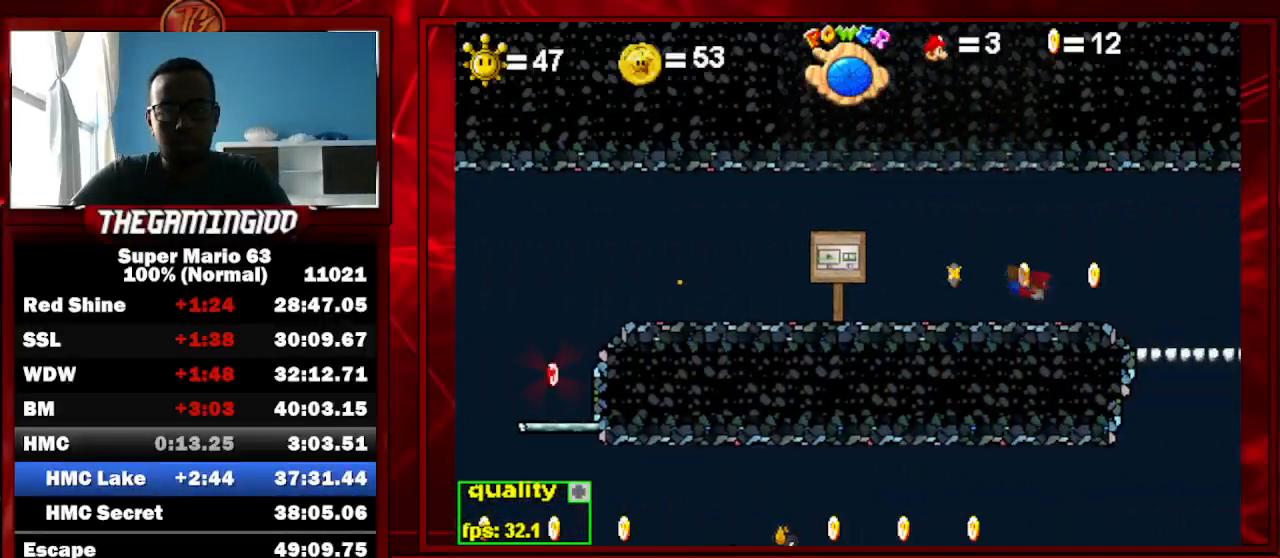
{"keys": ["right"], "events": [[167, "down", "up"], [167, "up", "up"], [267, "left", "down"], [433, "left", "up"]]}
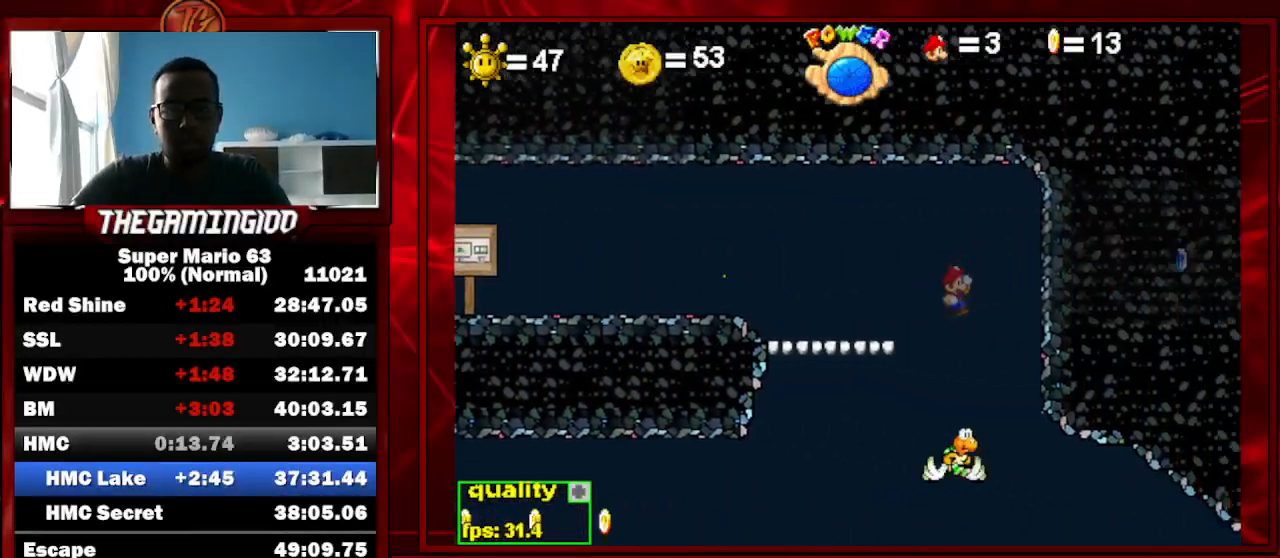
{"keys": ["left"], "events": [[400, "right", "up"], [467, "left", "down"]]}
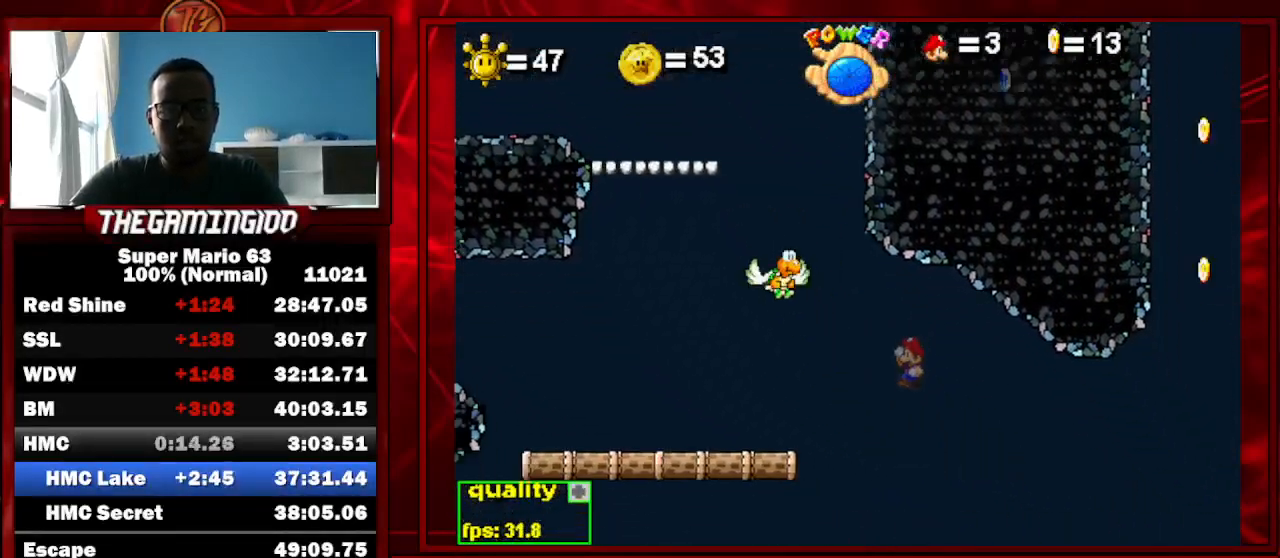
{"keys": ["left"], "events": []}
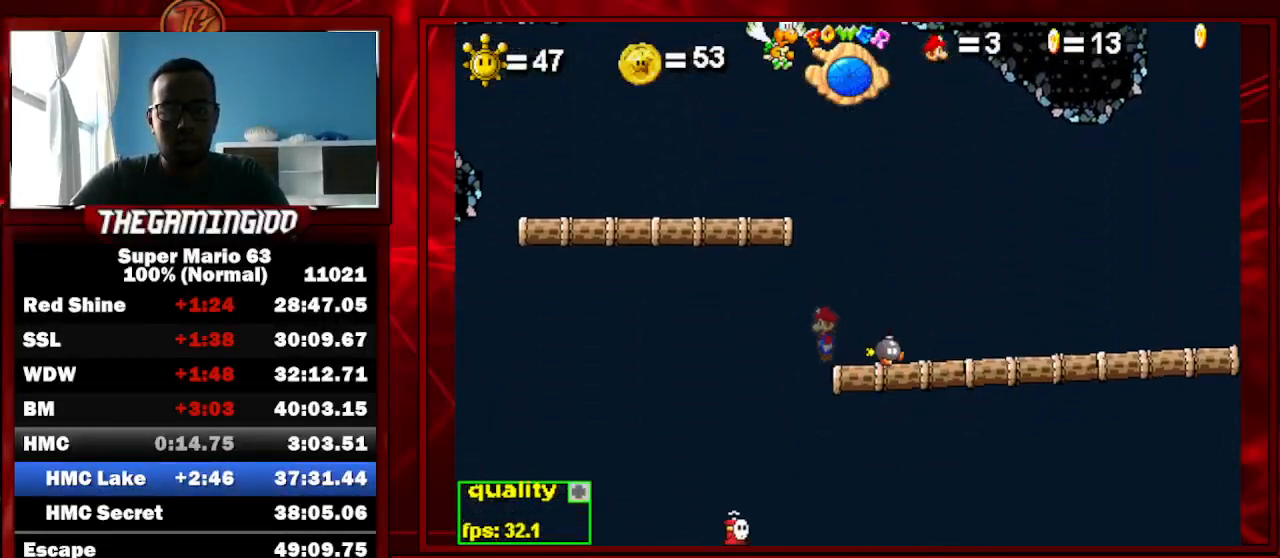
{"keys": [], "events": [[200, "left", "up"]]}
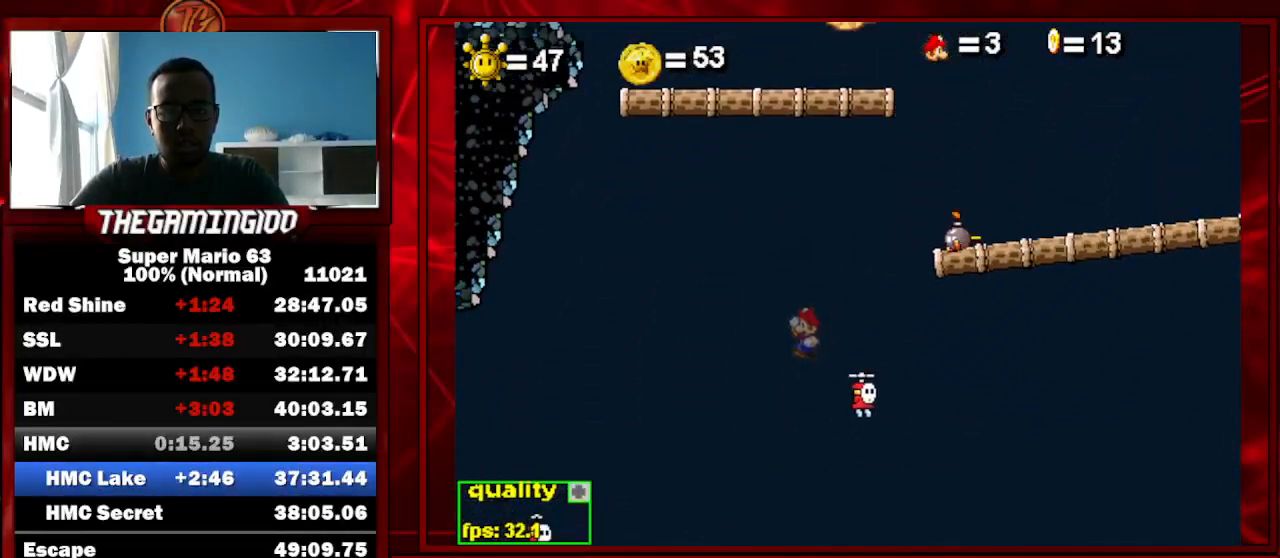
{"keys": [], "events": [[33, "right", "down"], [367, "right", "up"]]}
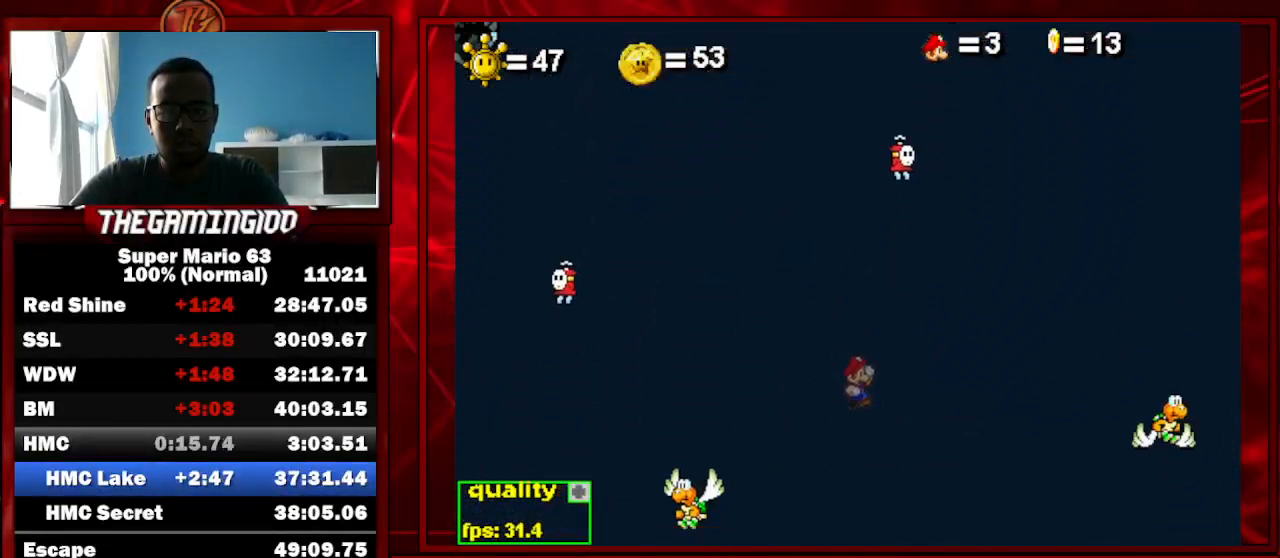
{"keys": ["left"], "events": [[133, "left", "down"]]}
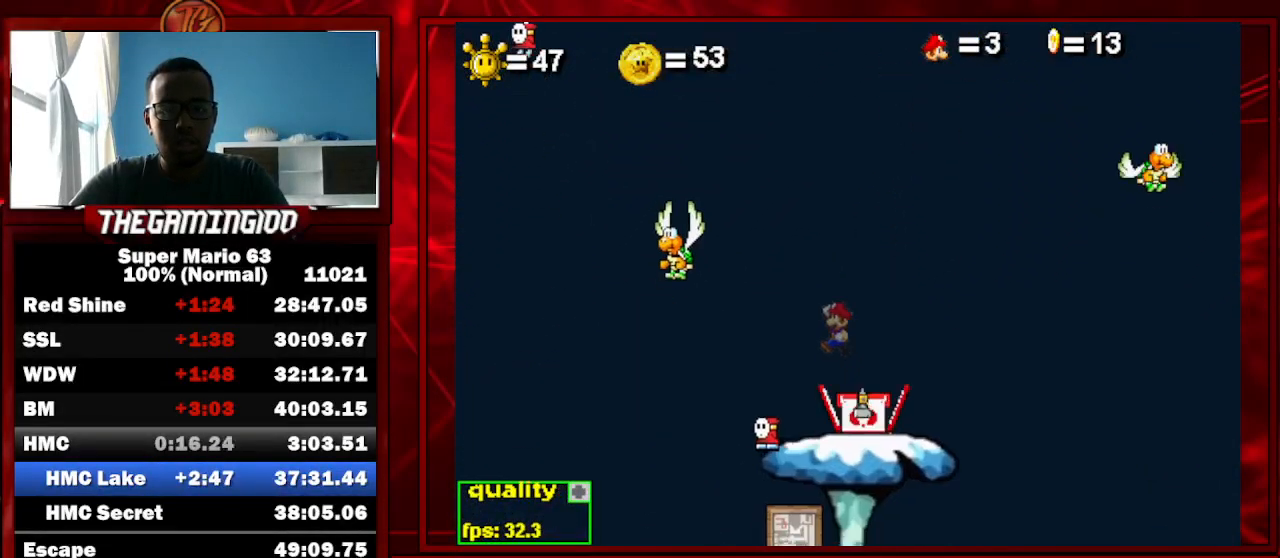
{"keys": ["right"], "events": [[100, "left", "up"], [167, "right", "down"]]}
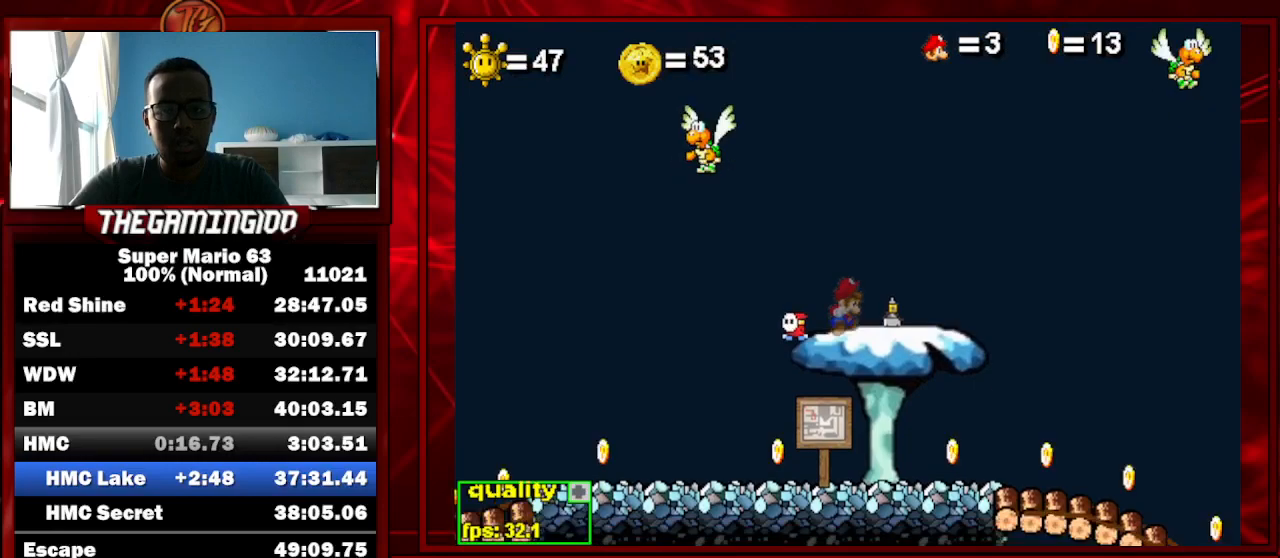
{"keys": ["right"], "events": [[200, "right", "up"], [267, "left", "down"], [467, "left", "up"], [500, "right", "down"]]}
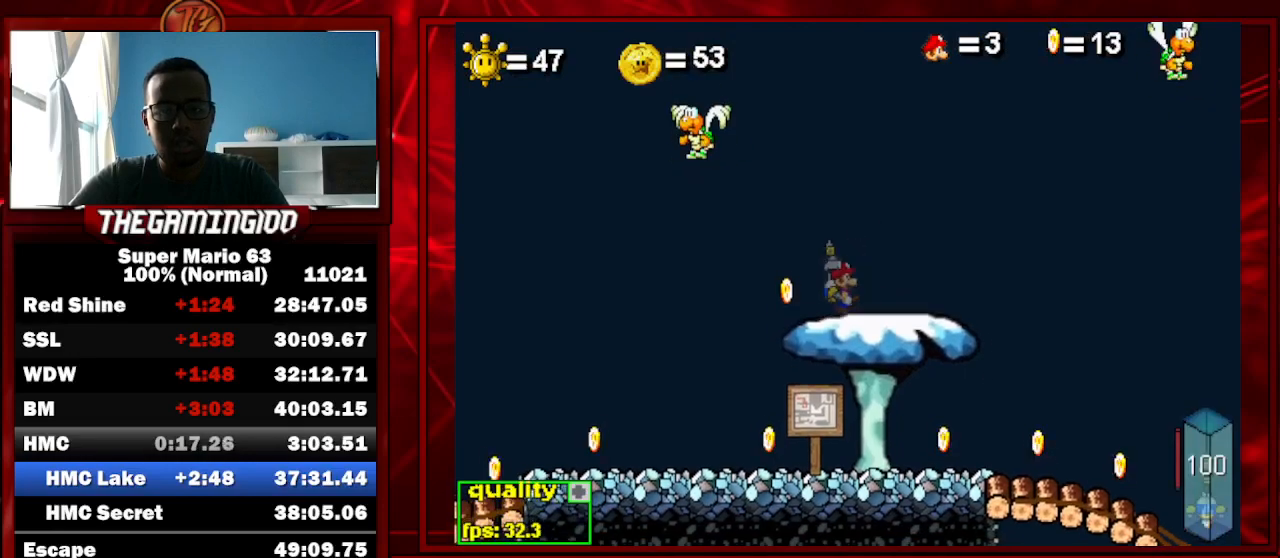
{"keys": ["c", "down"], "events": [[233, "right", "up"], [333, "c", "down"], [433, "down", "down"]]}
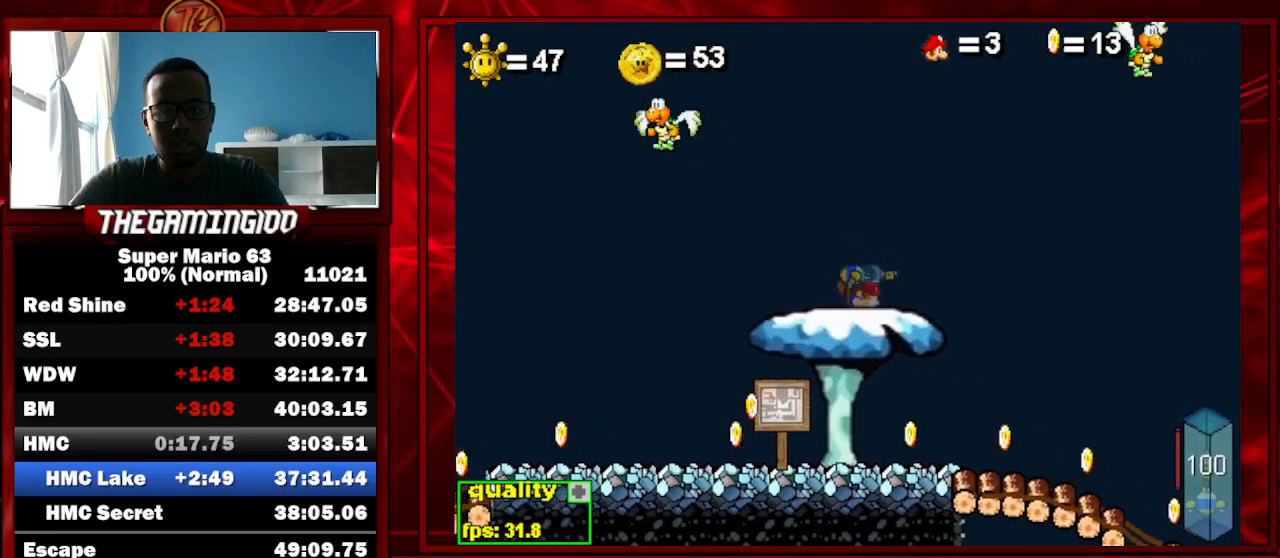
{"keys": ["c", "down"], "events": []}
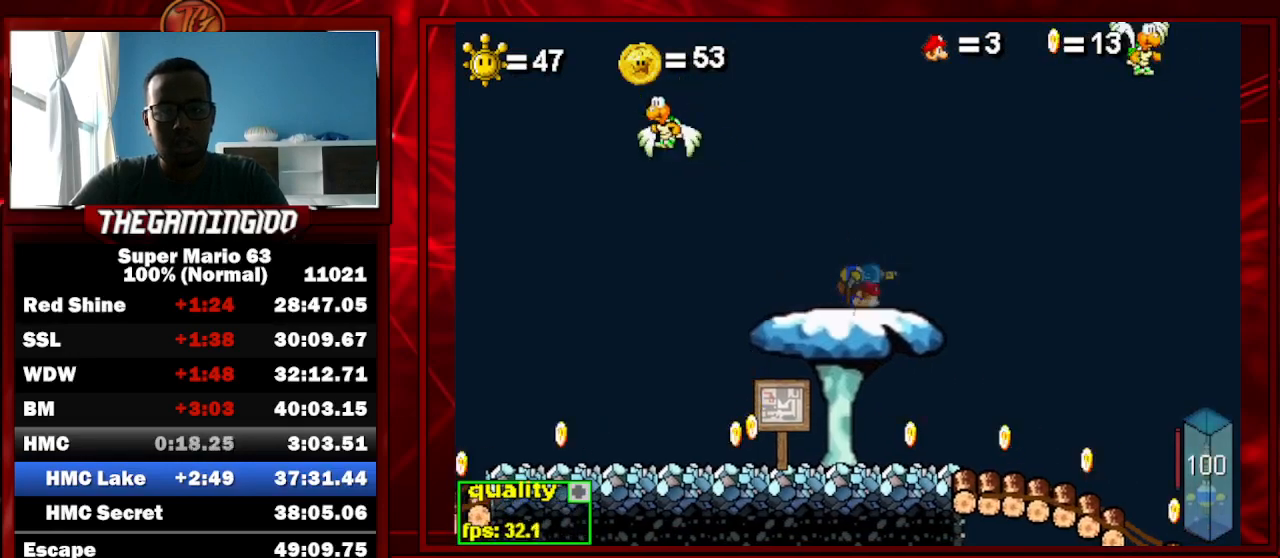
{"keys": ["c", "down"], "events": []}
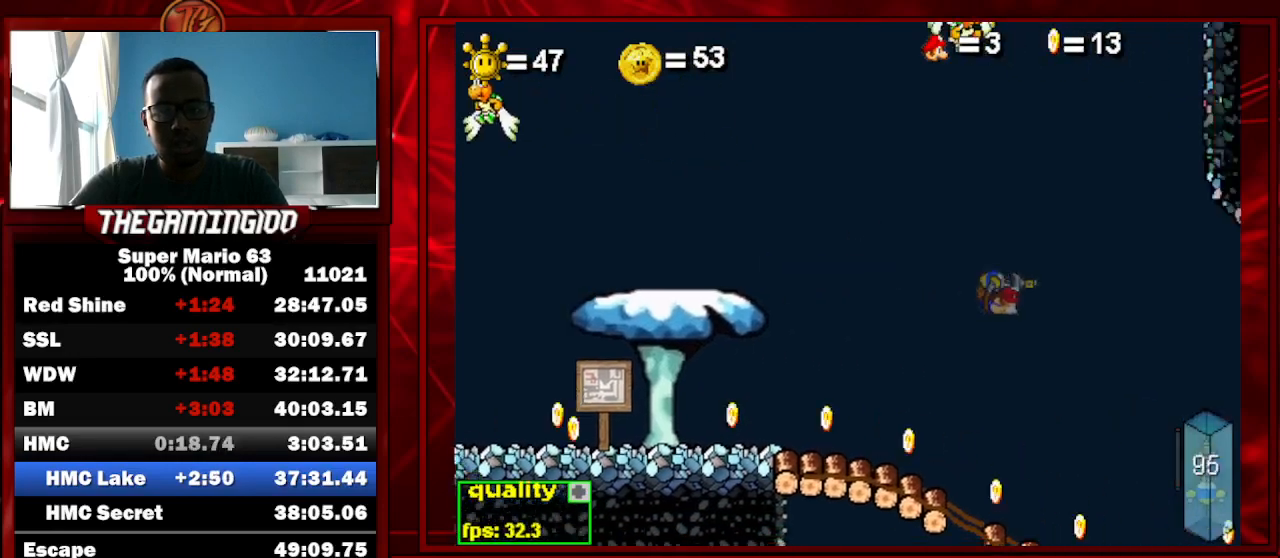
{"keys": [], "events": [[67, "c", "up"], [67, "down", "up"], [167, "left", "down"], [233, "left", "up"]]}
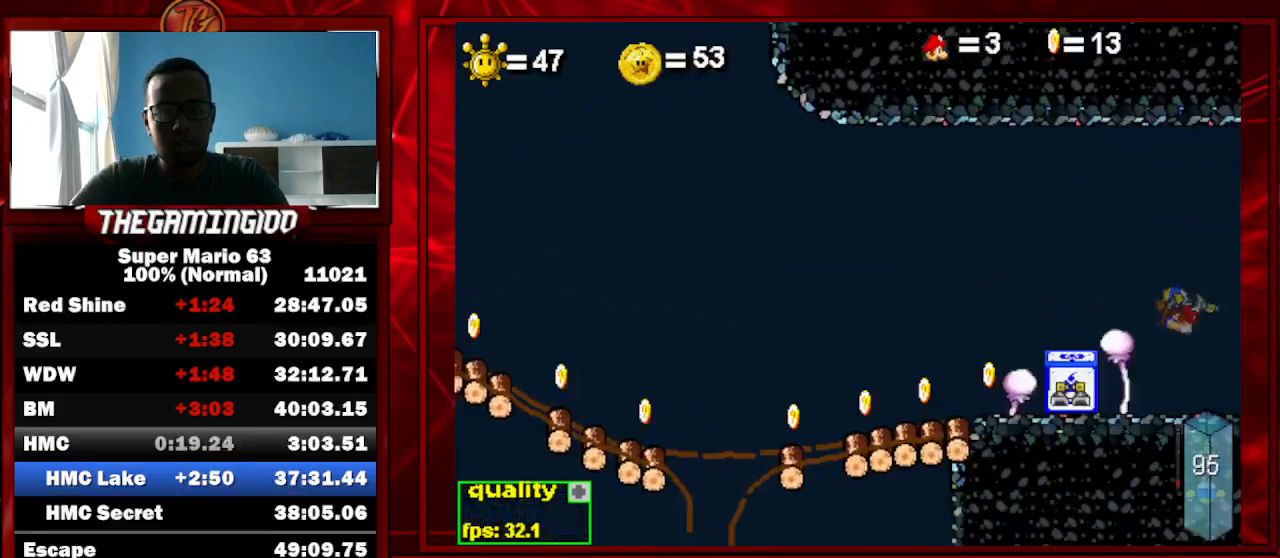
{"keys": ["p"], "events": [[33, "right", "down"], [67, "p", "down"], [67, "right", "up"], [100, "p", "up"], [167, "right", "down"], [200, "p", "down"], [200, "right", "up"], [267, "p", "up"], [300, "right", "down"], [333, "p", "down"], [333, "right", "up"], [433, "p", "up"], [433, "right", "down"], [500, "p", "down"], [500, "right", "up"]]}
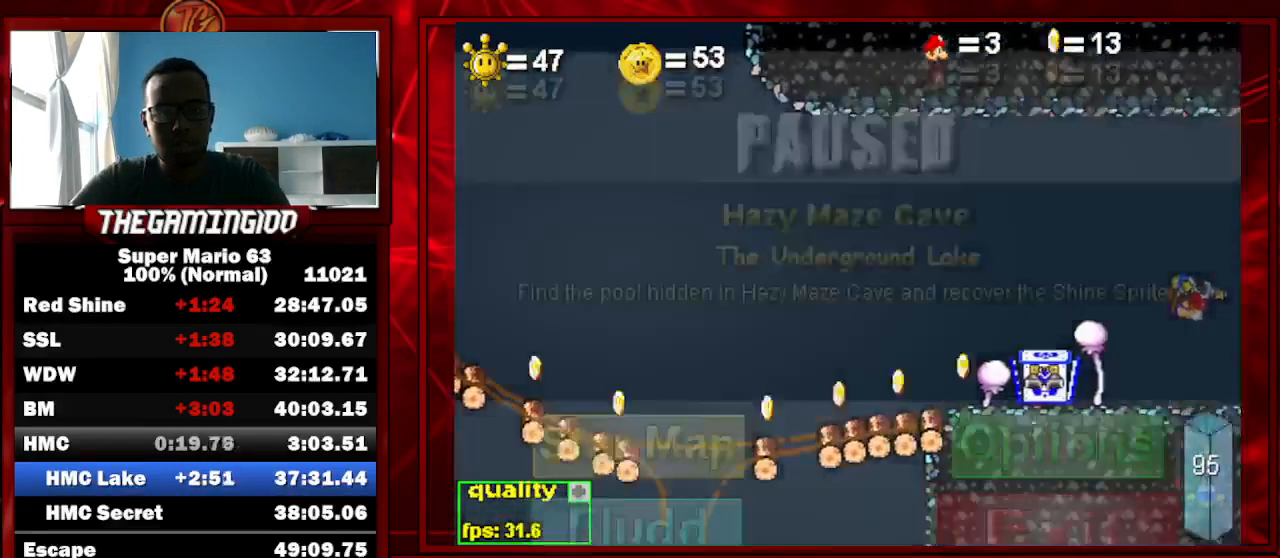
{"keys": [], "events": [[33, "p", "up"], [33, "right", "down"], [100, "right", "up"], [133, "p", "down"], [133, "right", "down"], [167, "p", "up"], [233, "right", "up"], [333, "p", "down"], [333, "right", "down"], [367, "p", "up"], [367, "right", "up"], [400, "right", "down"], [467, "p", "down"], [500, "p", "up"], [500, "right", "up"]]}
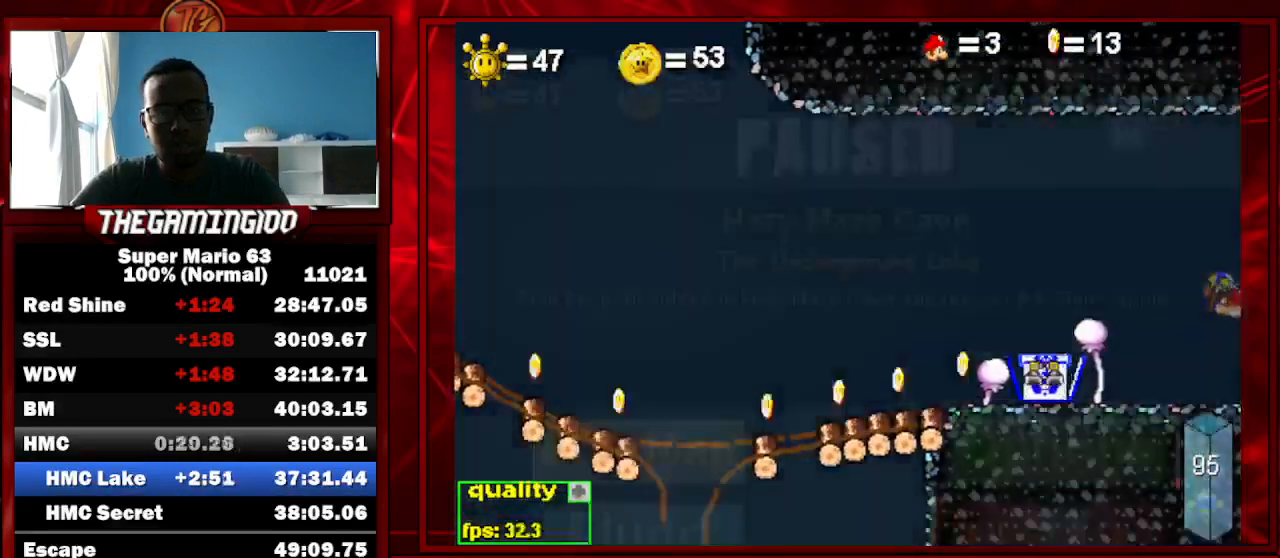
{"keys": ["right"], "events": [[67, "right", "down"], [100, "p", "down"], [133, "p", "up"], [133, "right", "up"], [200, "right", "down"], [233, "p", "down"], [300, "p", "up"], [300, "right", "up"], [333, "right", "down"], [400, "p", "down"], [400, "right", "up"], [433, "p", "up"], [433, "right", "down"]]}
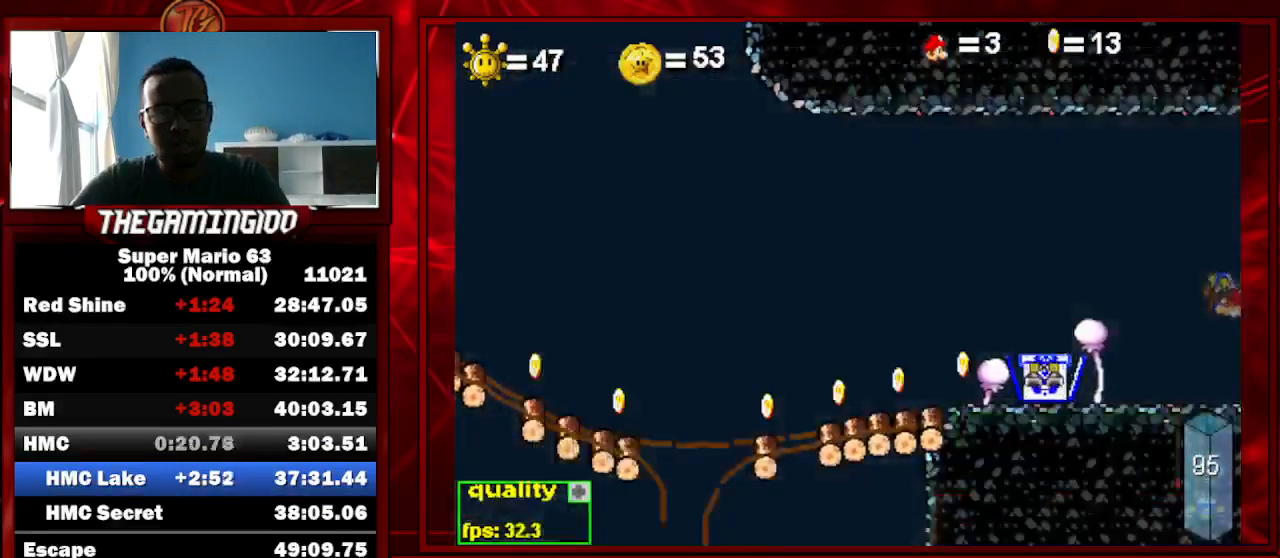
{"keys": ["p", "right"], "events": [[33, "p", "down"], [133, "p", "up"], [200, "p", "down"], [267, "p", "up"], [333, "p", "down"], [400, "p", "up"], [500, "p", "down"]]}
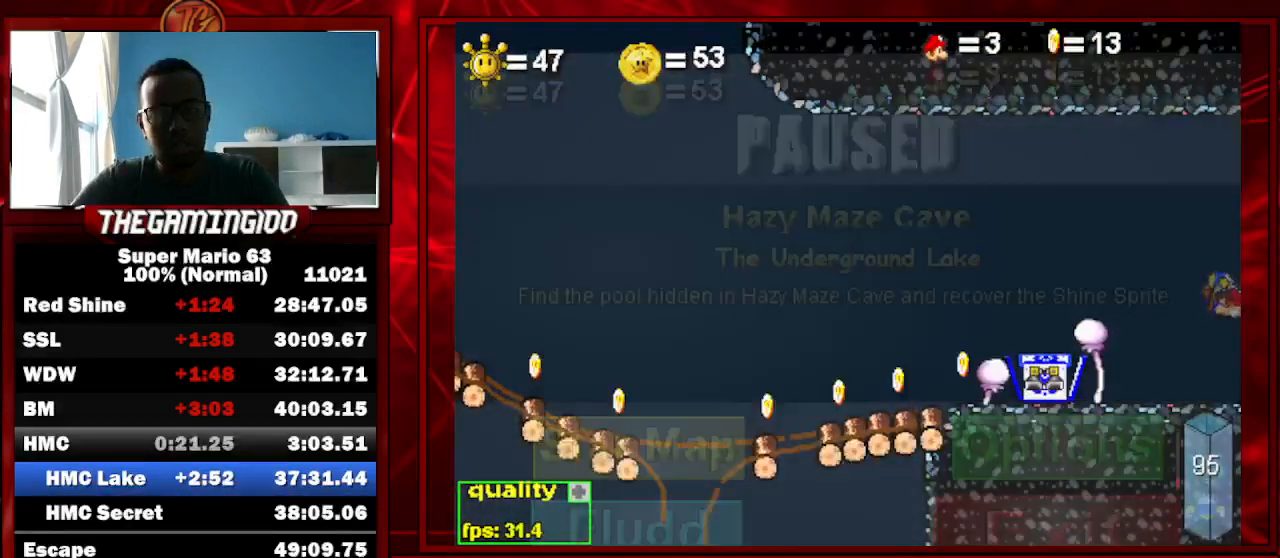
{"keys": ["right"], "events": [[33, "p", "up"], [133, "p", "down"], [167, "p", "up"], [267, "p", "down"], [300, "p", "up"], [400, "p", "down"], [467, "p", "up"]]}
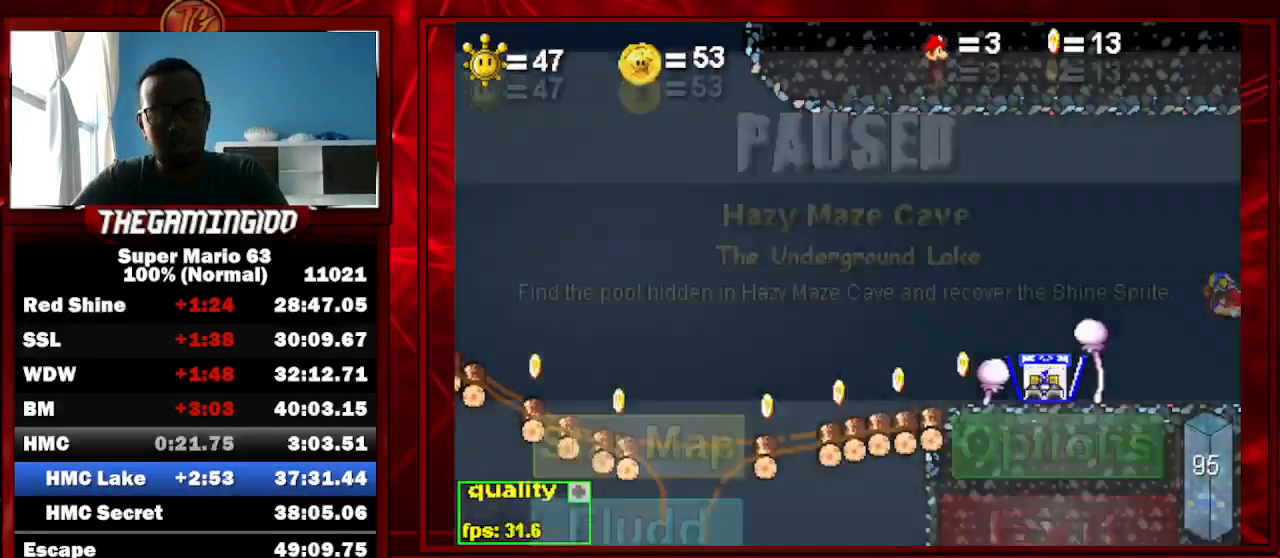
{"keys": ["p", "right"], "events": [[67, "p", "down"], [100, "p", "up"], [200, "p", "down"], [233, "p", "up"], [333, "p", "down"], [400, "p", "up"], [467, "p", "down"]]}
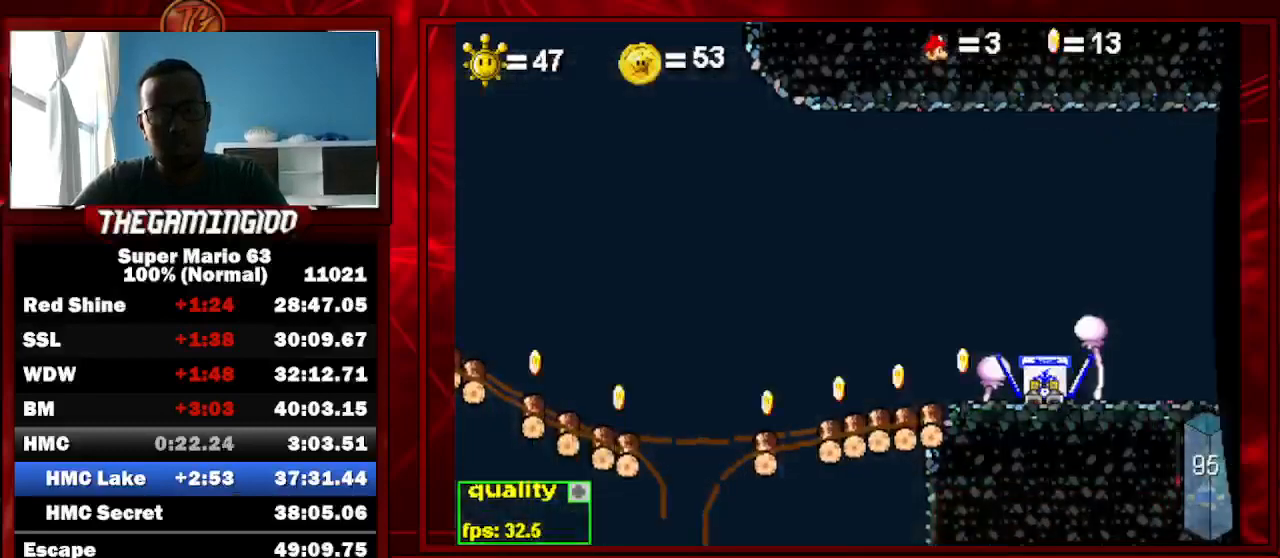
{"keys": ["right"], "events": [[33, "p", "up"], [167, "p", "down"], [200, "p", "up"], [300, "p", "down"], [367, "p", "up"], [433, "p", "down"], [500, "p", "up"]]}